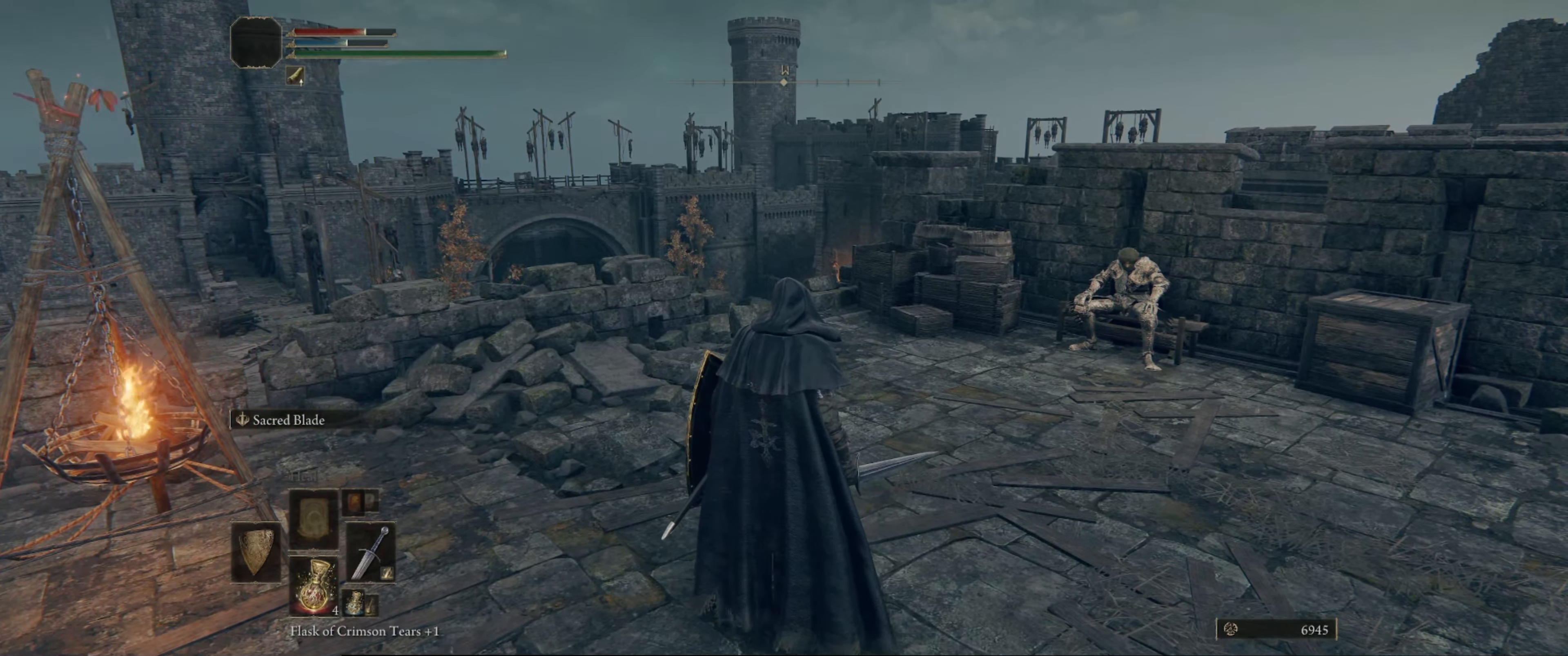
Gameplay with a controller (Xbox layout); each line is a JSON object with the inputs held at the frame after it. "events" lists button and stick changes between this image and that frame as [ms after this image, input, new state], when the widget could be followed in between. Not read: L3 R3.
{"buttons": [], "left_stick": "center", "right_stick": "center", "events": []}
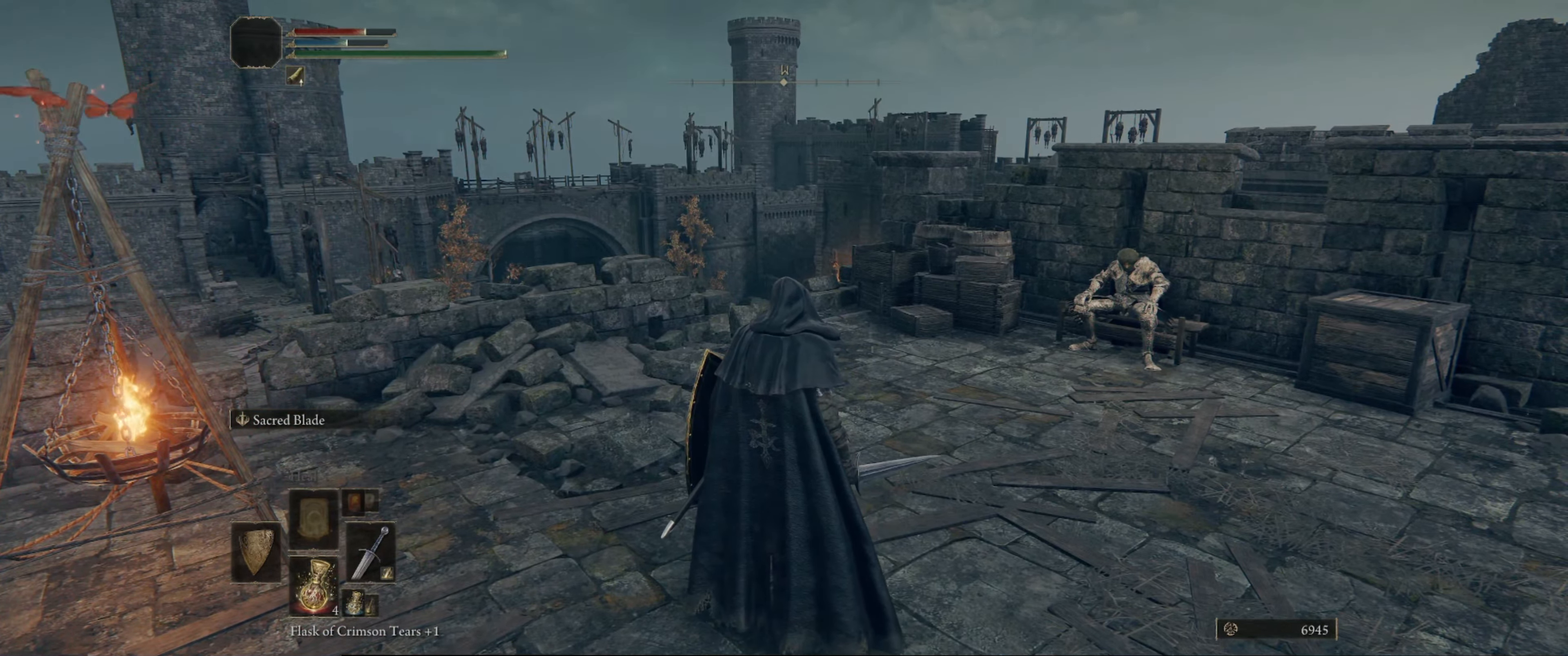
{"buttons": [], "left_stick": "center", "right_stick": "center", "events": []}
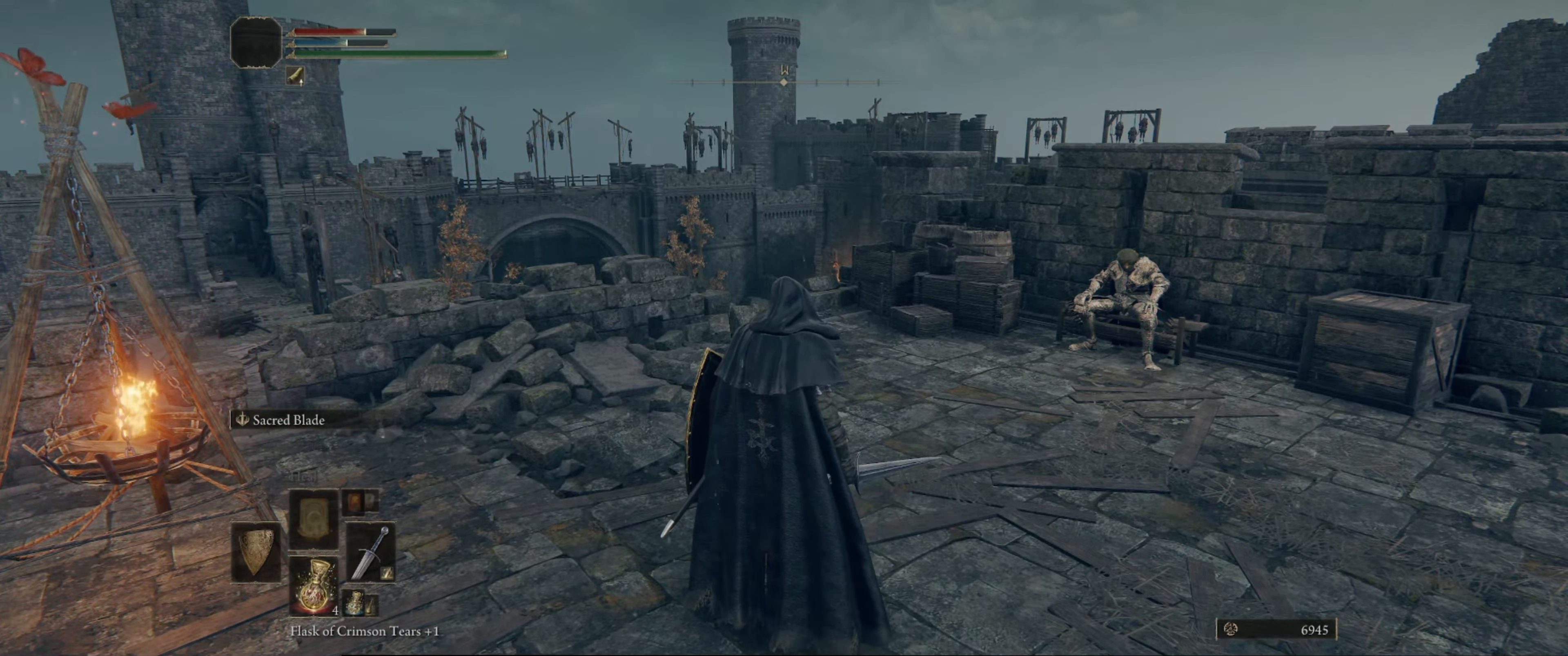
{"buttons": [], "left_stick": "center", "right_stick": "center", "events": []}
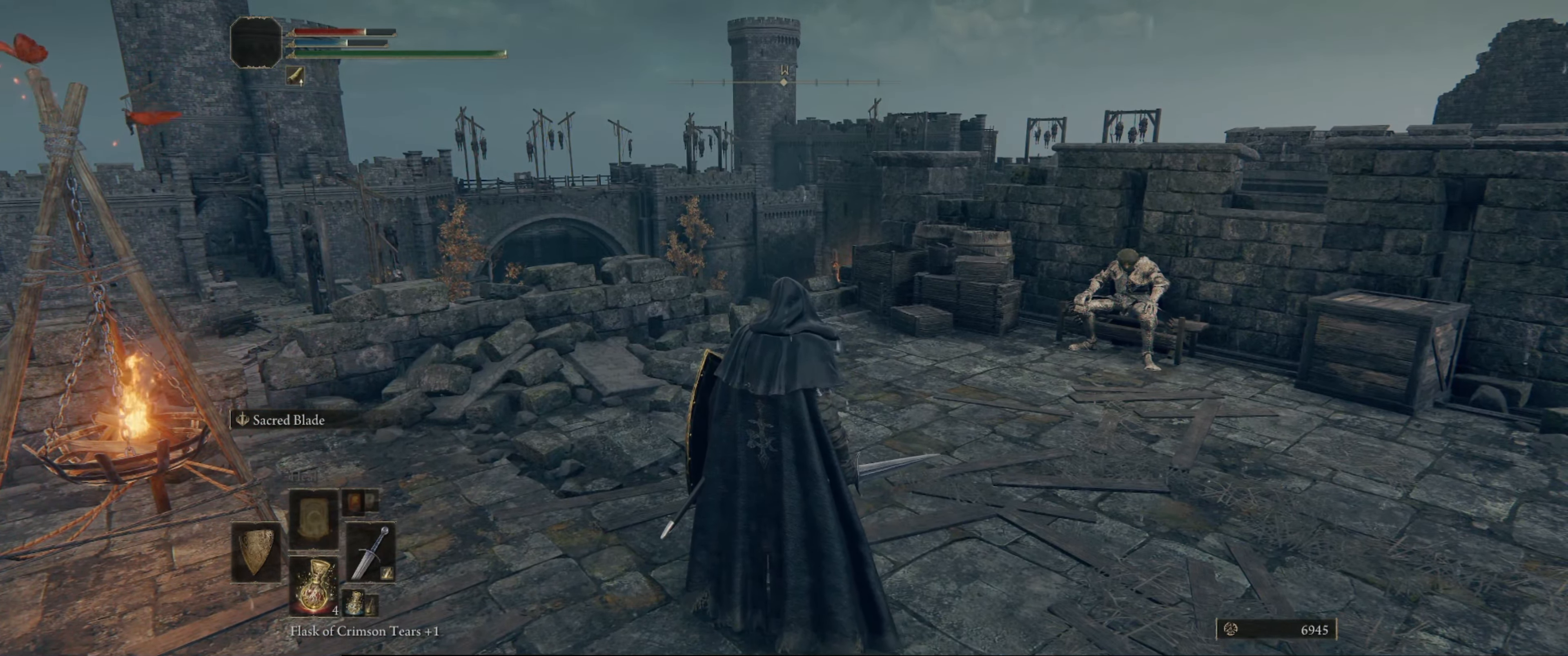
{"buttons": [], "left_stick": "center", "right_stick": "center", "events": [[217, "right_stick", "down-right"], [467, "right_stick", "center"]]}
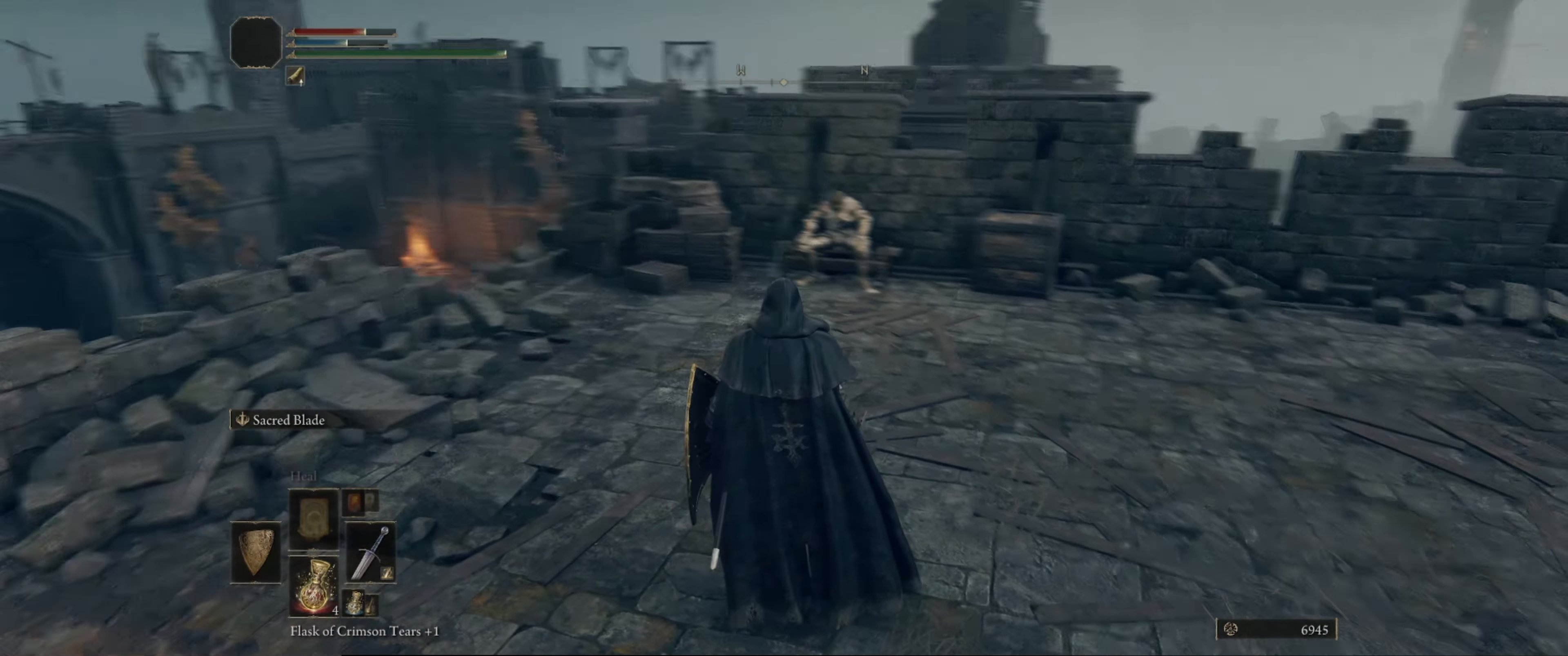
{"buttons": [], "left_stick": "center", "right_stick": "center", "events": []}
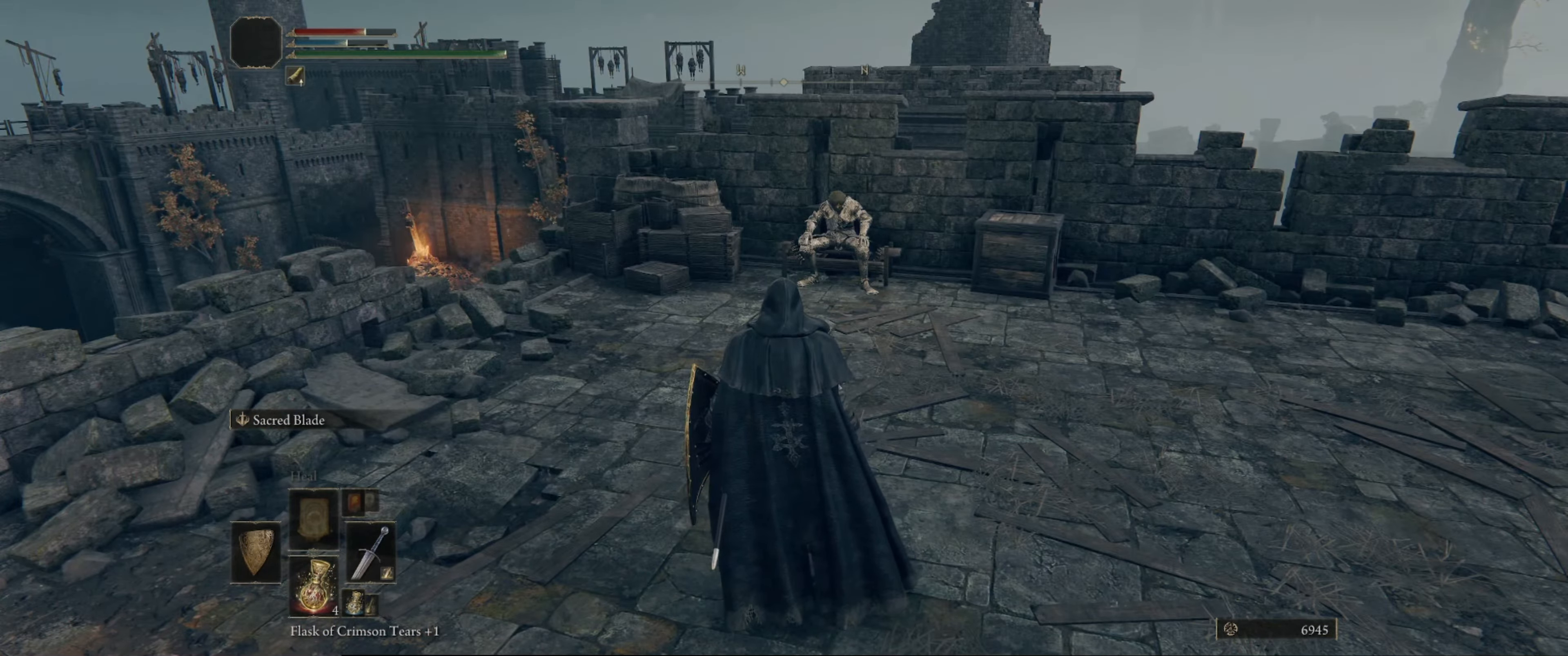
{"buttons": [], "left_stick": "center", "right_stick": "center", "events": []}
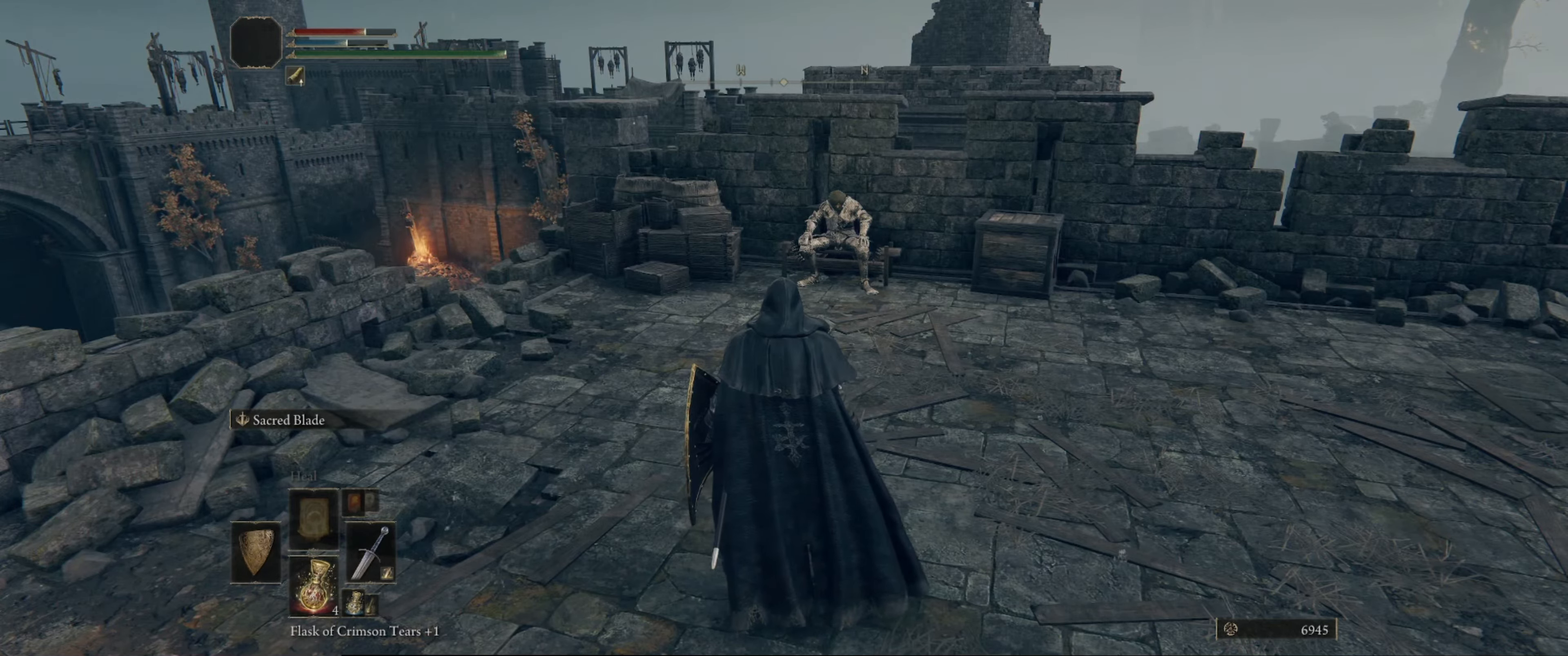
{"buttons": [], "left_stick": "up", "right_stick": "center", "events": [[34, "left_stick", "up"]]}
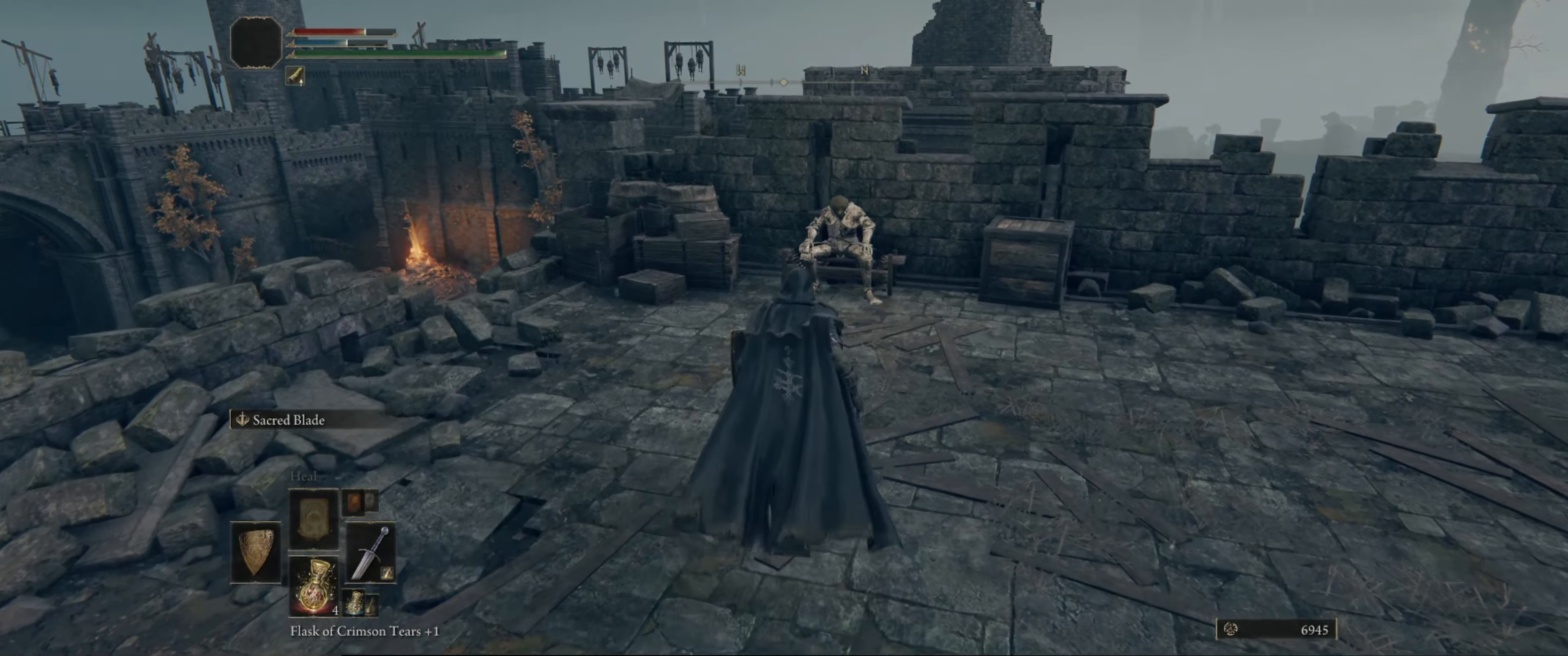
{"buttons": [], "left_stick": "center", "right_stick": "center", "events": [[317, "left_stick", "center"]]}
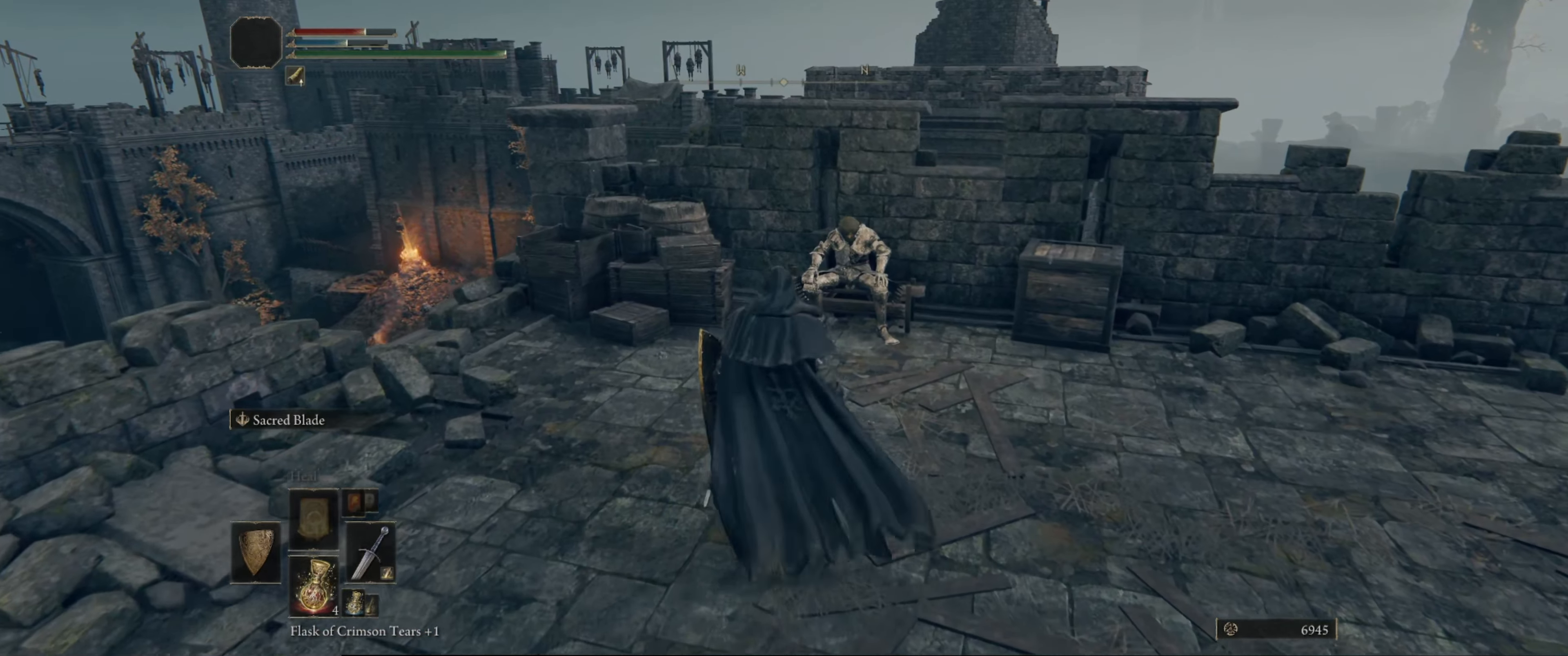
{"buttons": [], "left_stick": "center", "right_stick": "center", "events": []}
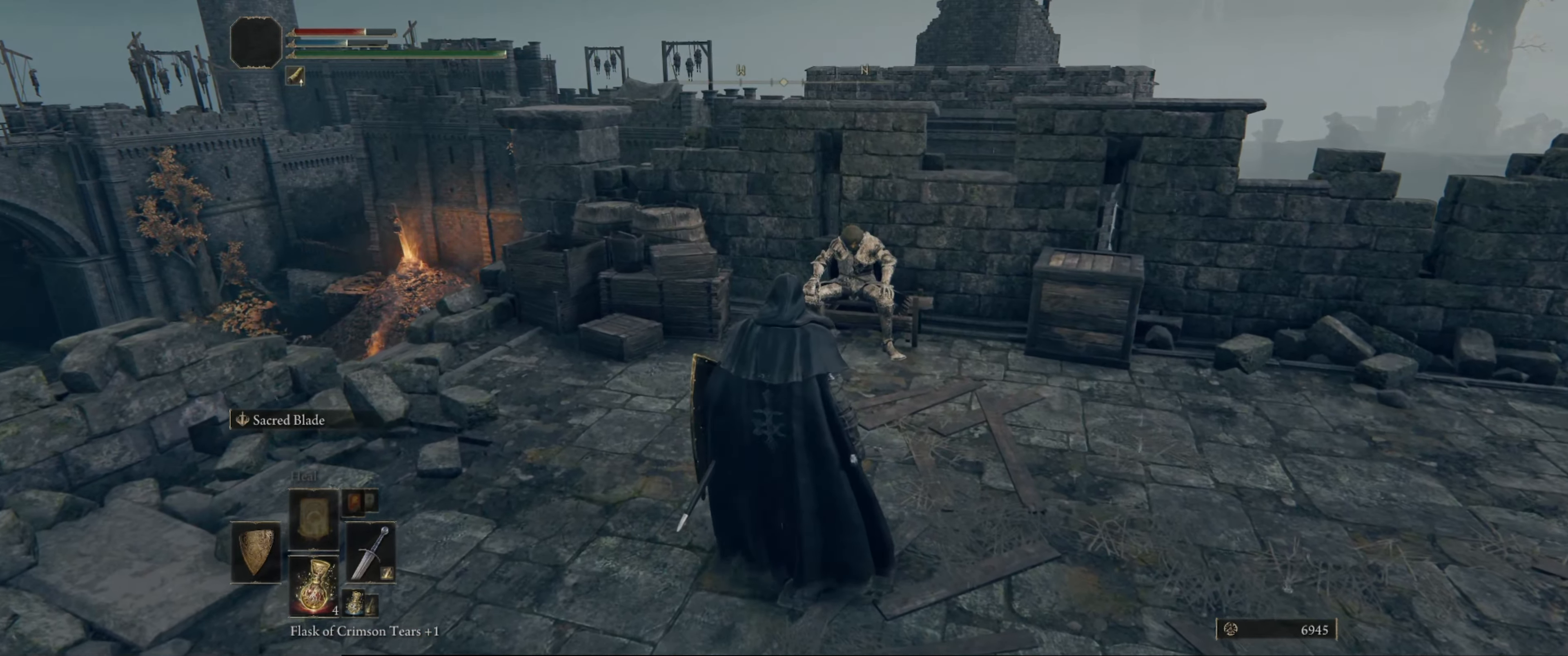
{"buttons": [], "left_stick": "center", "right_stick": "center", "events": []}
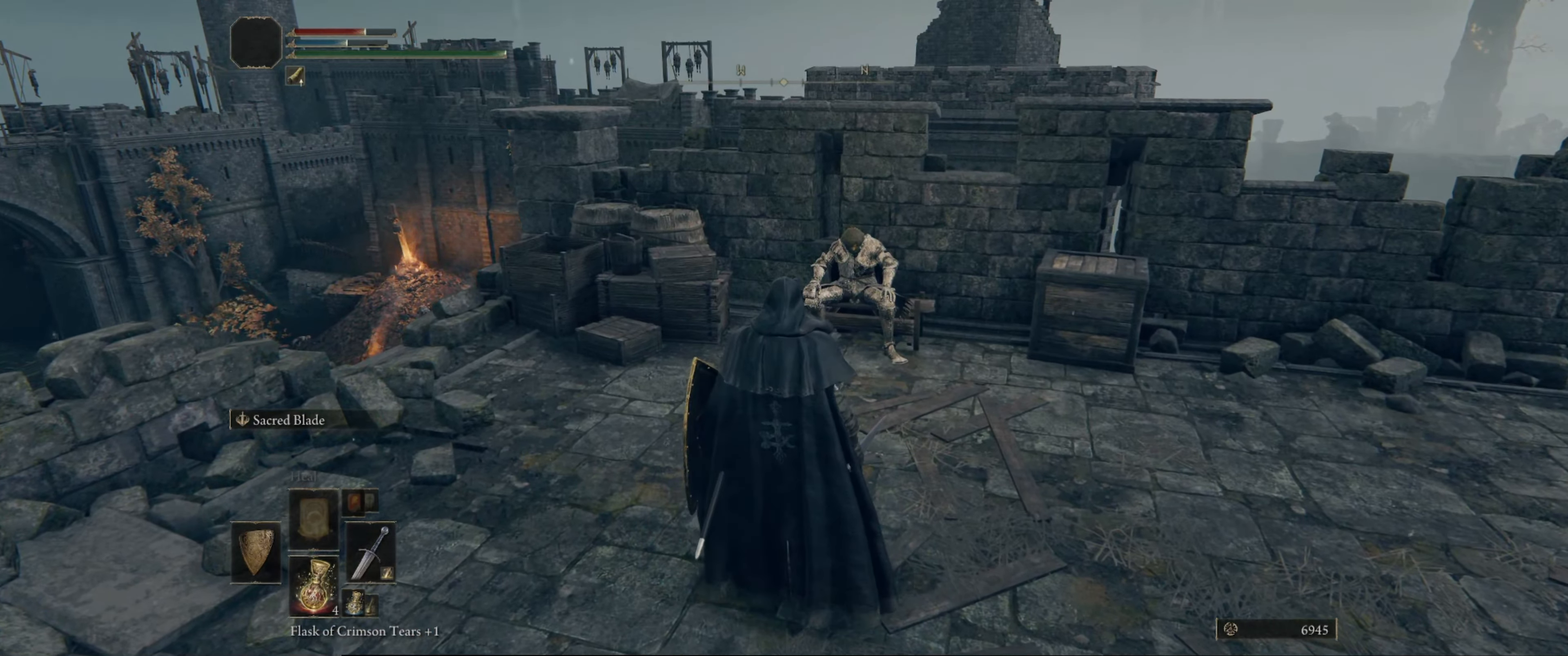
{"buttons": [], "left_stick": "center", "right_stick": "center", "events": []}
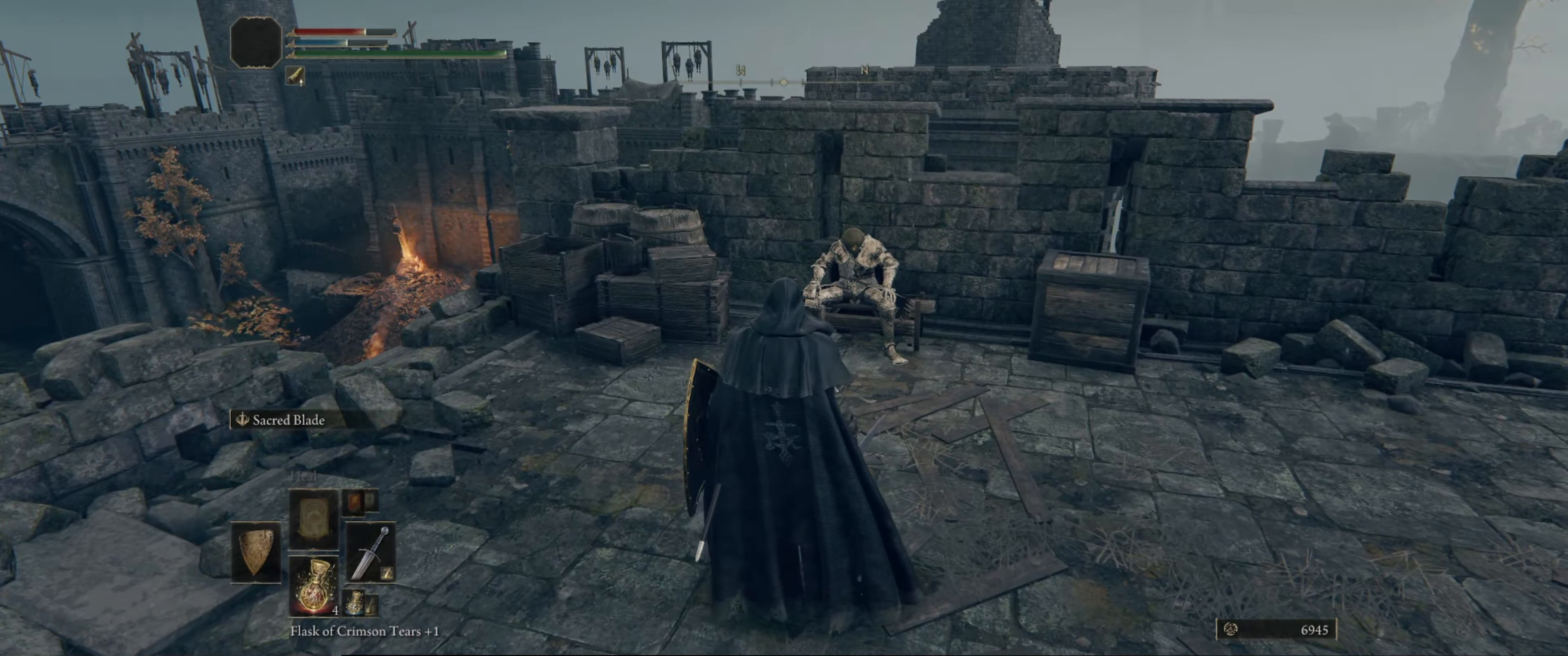
{"buttons": [], "left_stick": "center", "right_stick": "center", "events": []}
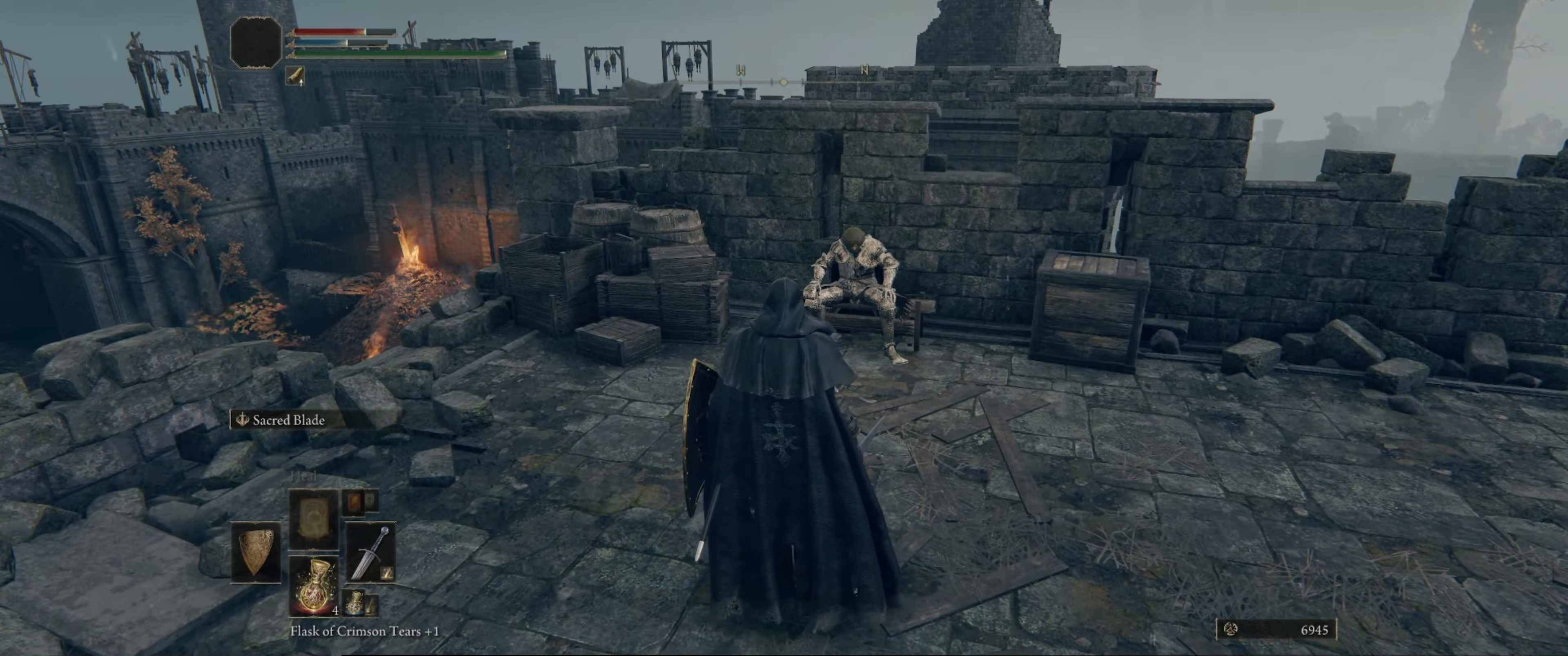
{"buttons": [], "left_stick": "center", "right_stick": "center", "events": []}
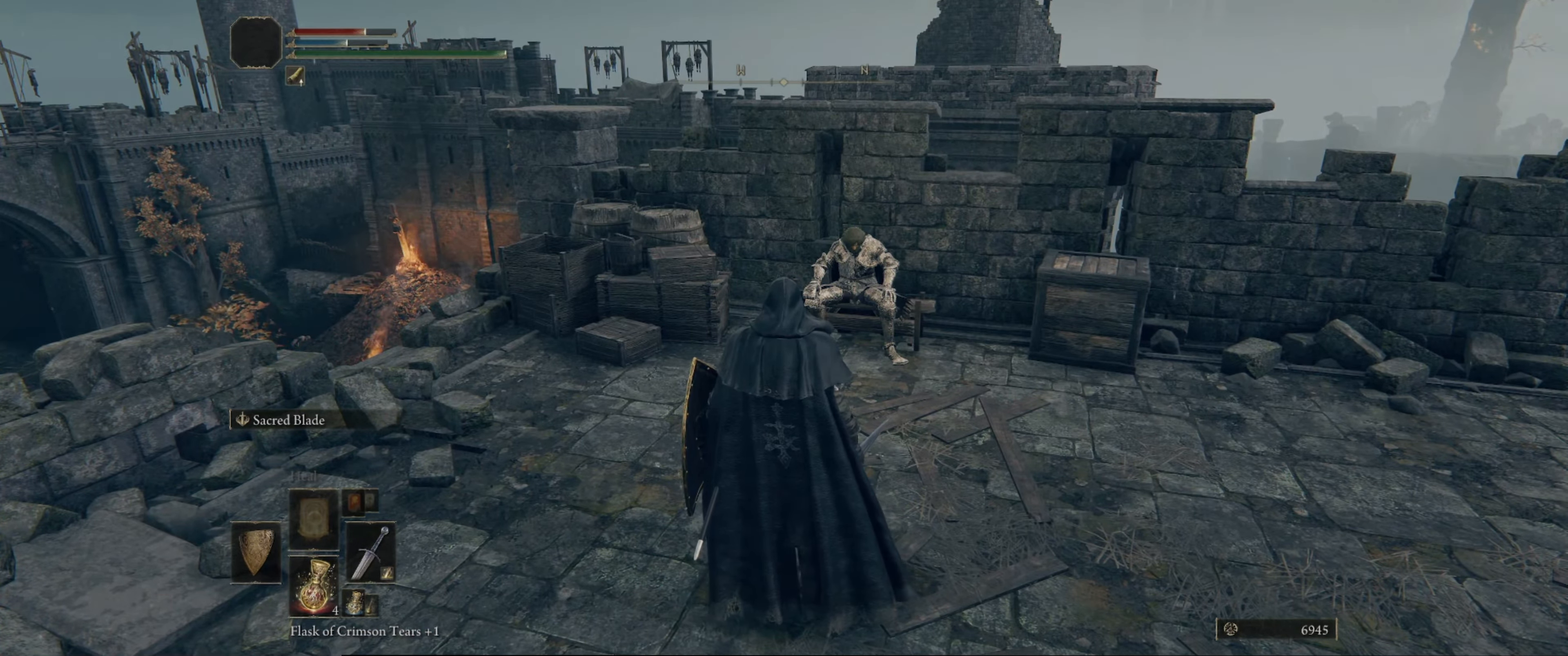
{"buttons": [], "left_stick": "center", "right_stick": "center", "events": [[67, "right_stick", "up"], [134, "right_stick", "center"]]}
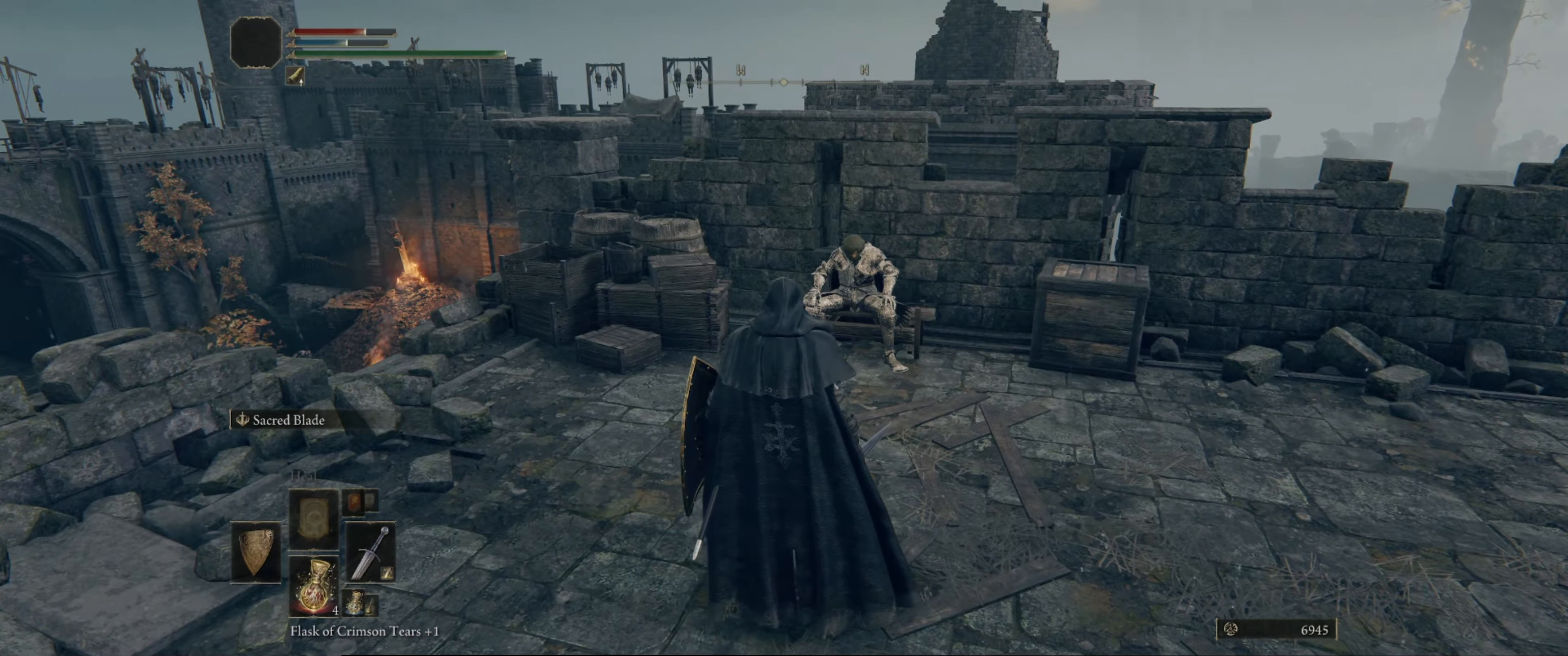
{"buttons": [], "left_stick": "up", "right_stick": "right", "events": [[217, "right_stick", "right"], [334, "left_stick", "up-left"], [467, "left_stick", "up"]]}
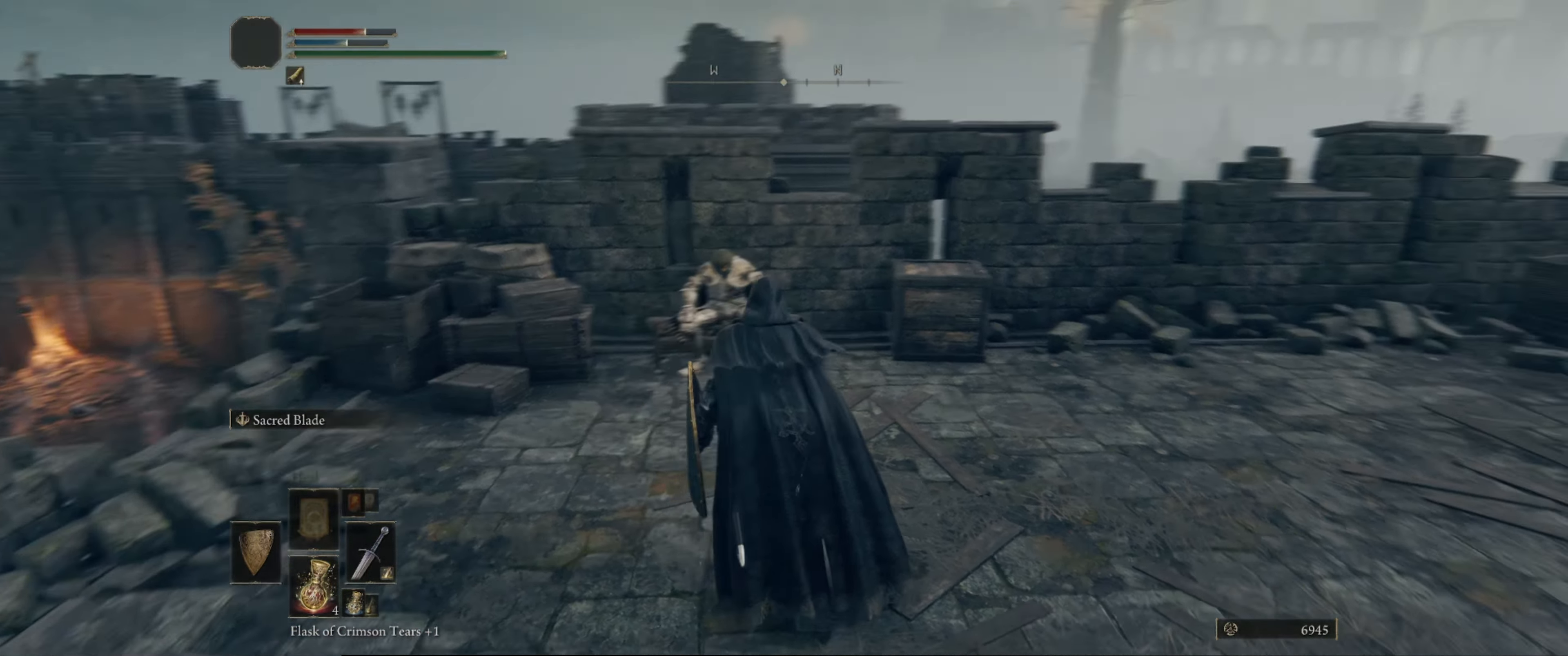
{"buttons": [], "left_stick": "center", "right_stick": "center", "events": [[316, "left_stick", "center"], [316, "right_stick", "center"]]}
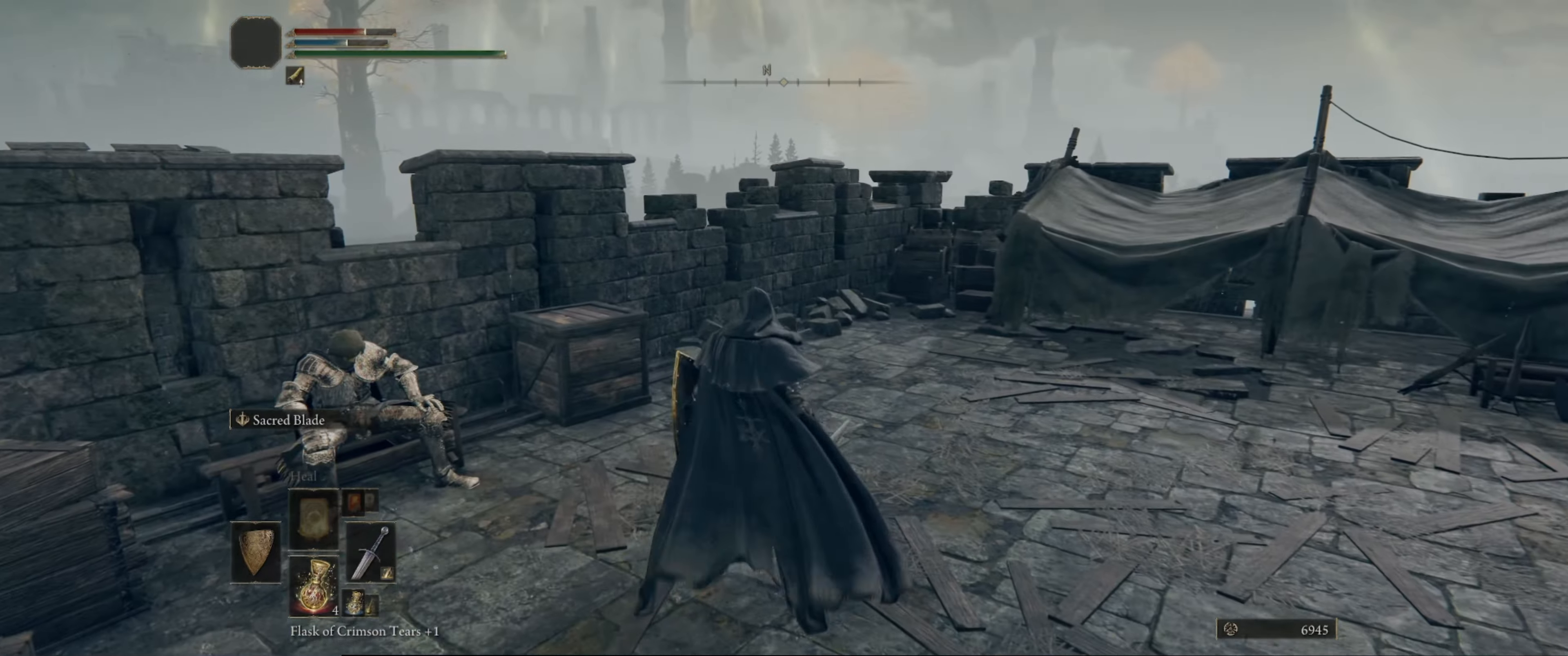
{"buttons": [], "left_stick": "center", "right_stick": "center", "events": []}
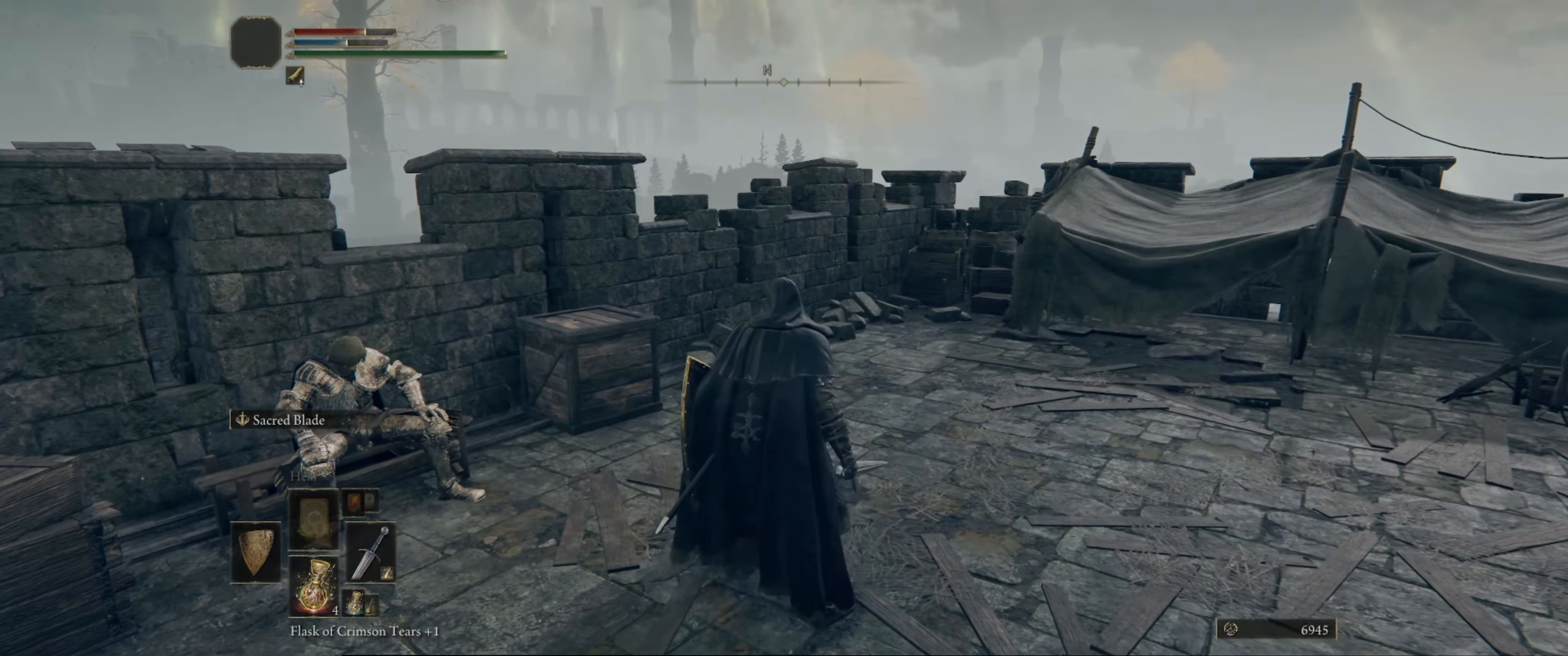
{"buttons": [], "left_stick": "center", "right_stick": "center", "events": [[50, "SELECT", "down"], [233, "SELECT", "up"]]}
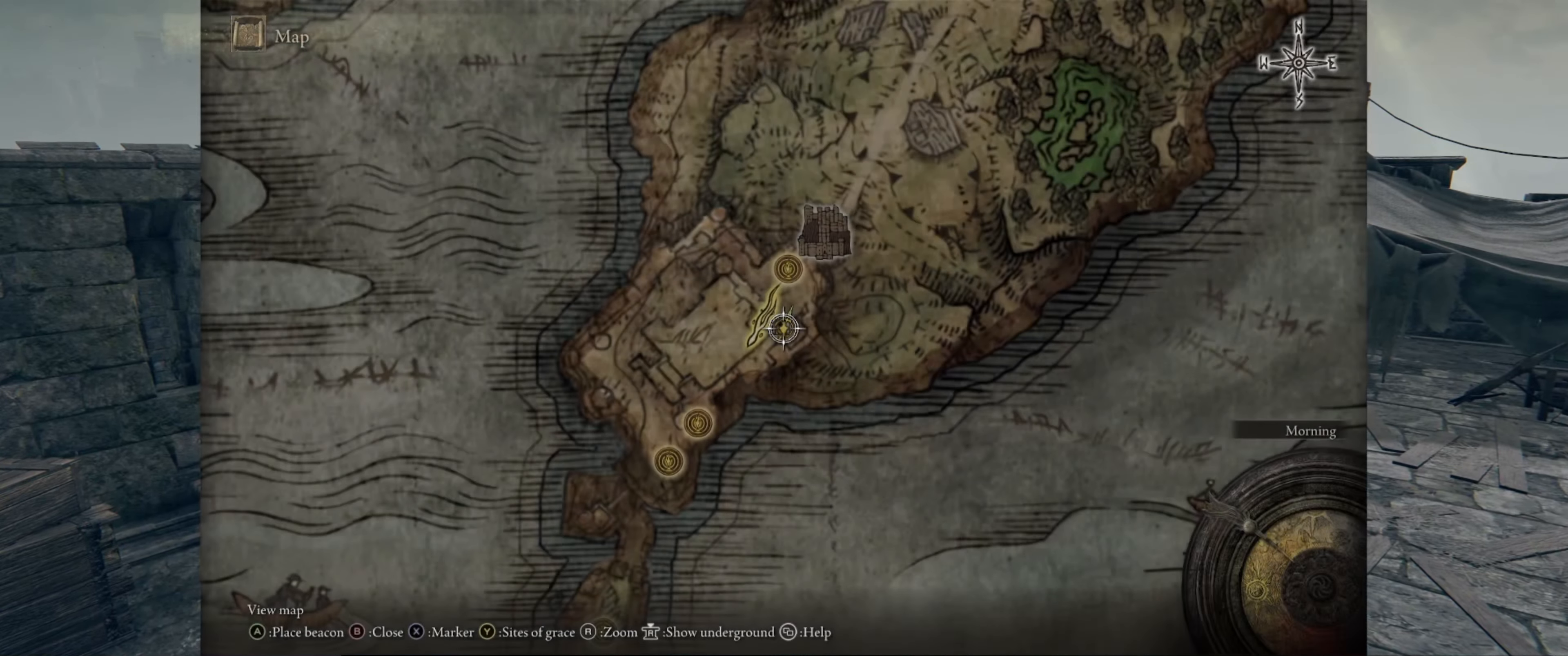
{"buttons": [], "left_stick": "up-right", "right_stick": "center", "events": [[333, "left_stick", "up-right"]]}
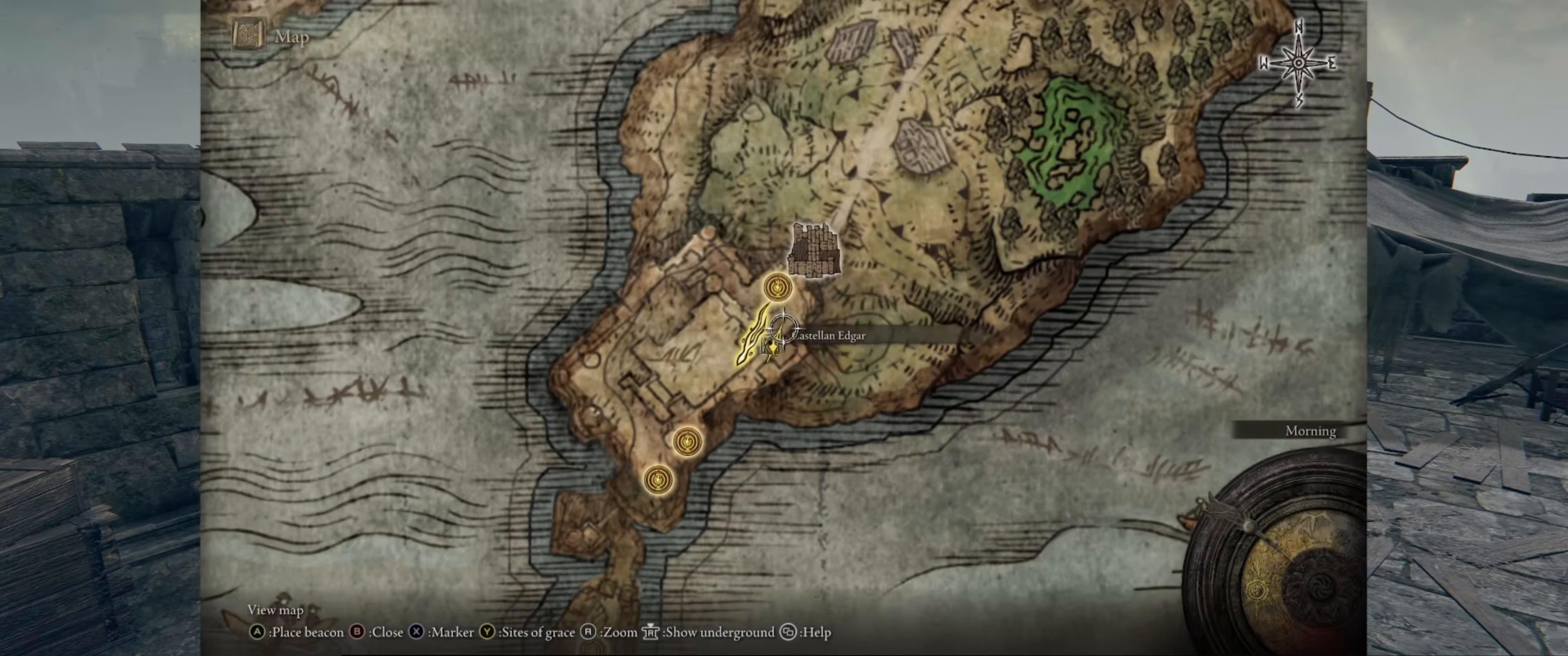
{"buttons": [], "left_stick": "up", "right_stick": "center", "events": [[433, "left_stick", "up"]]}
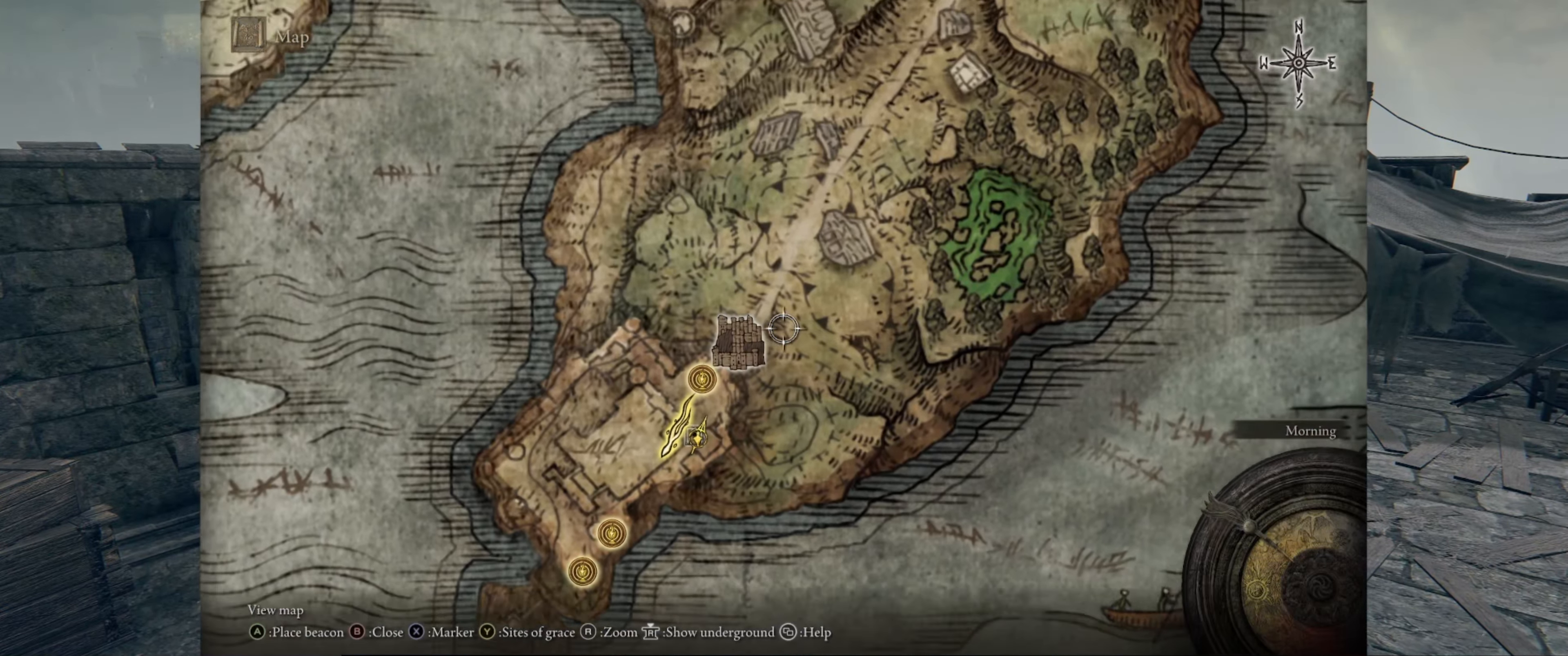
{"buttons": [], "left_stick": "up-right", "right_stick": "center", "events": [[166, "left_stick", "up-right"], [216, "right_stick", "down"], [416, "right_stick", "center"]]}
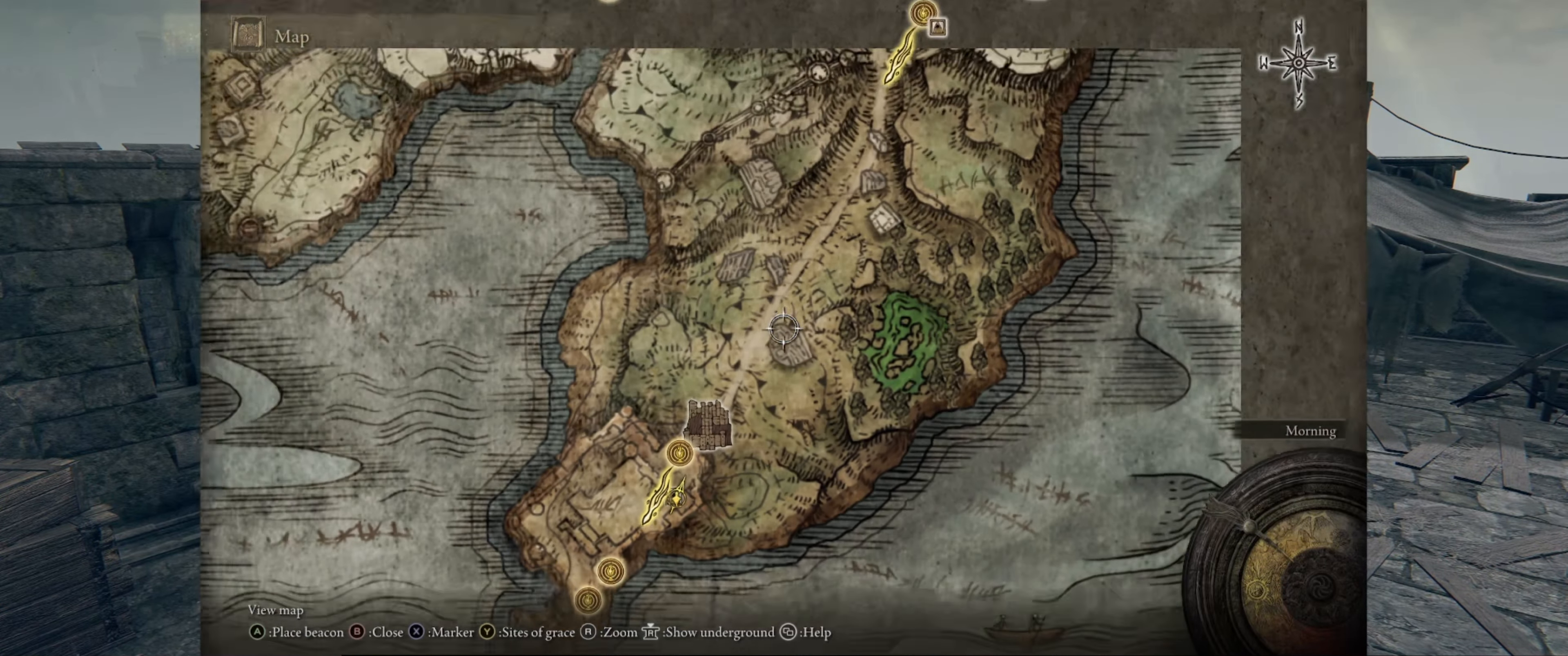
{"buttons": [], "left_stick": "up", "right_stick": "center", "events": [[333, "left_stick", "up"]]}
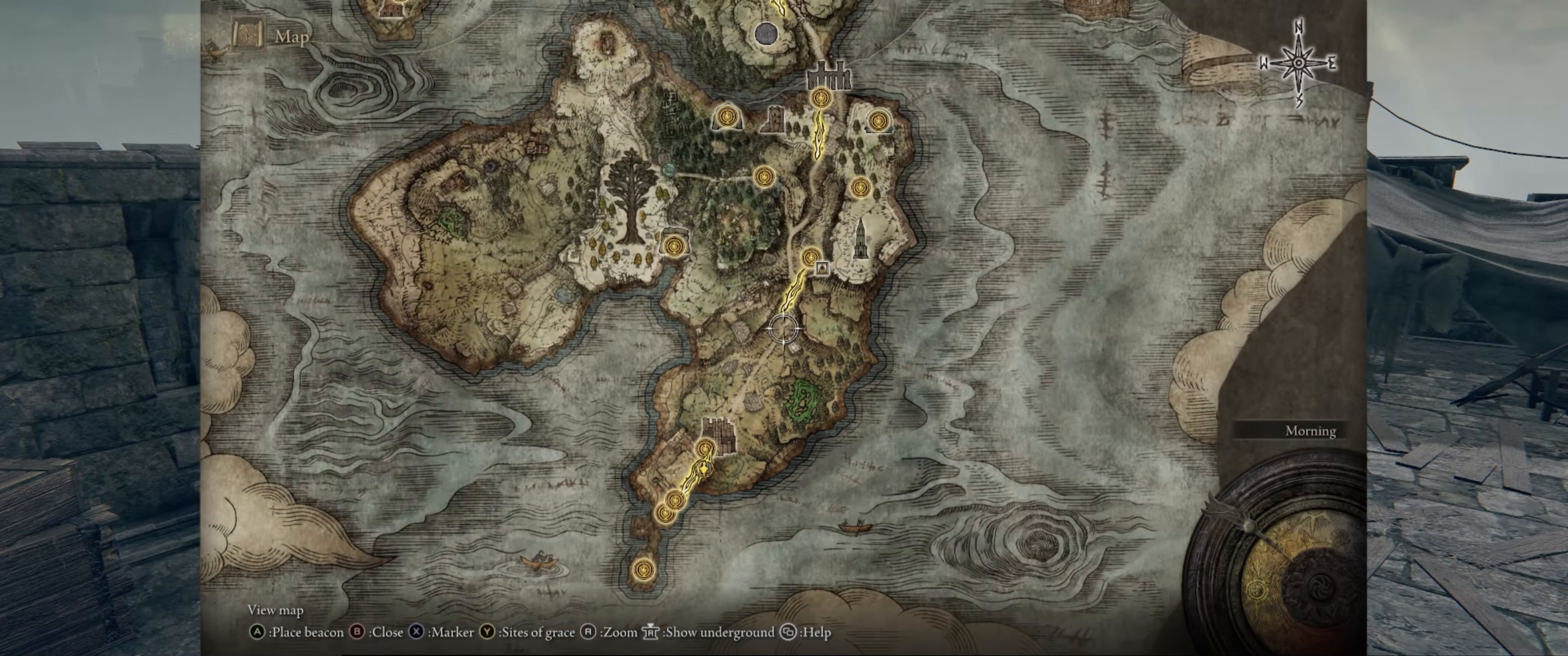
{"buttons": [], "left_stick": "center", "right_stick": "center", "events": [[16, "left_stick", "center"]]}
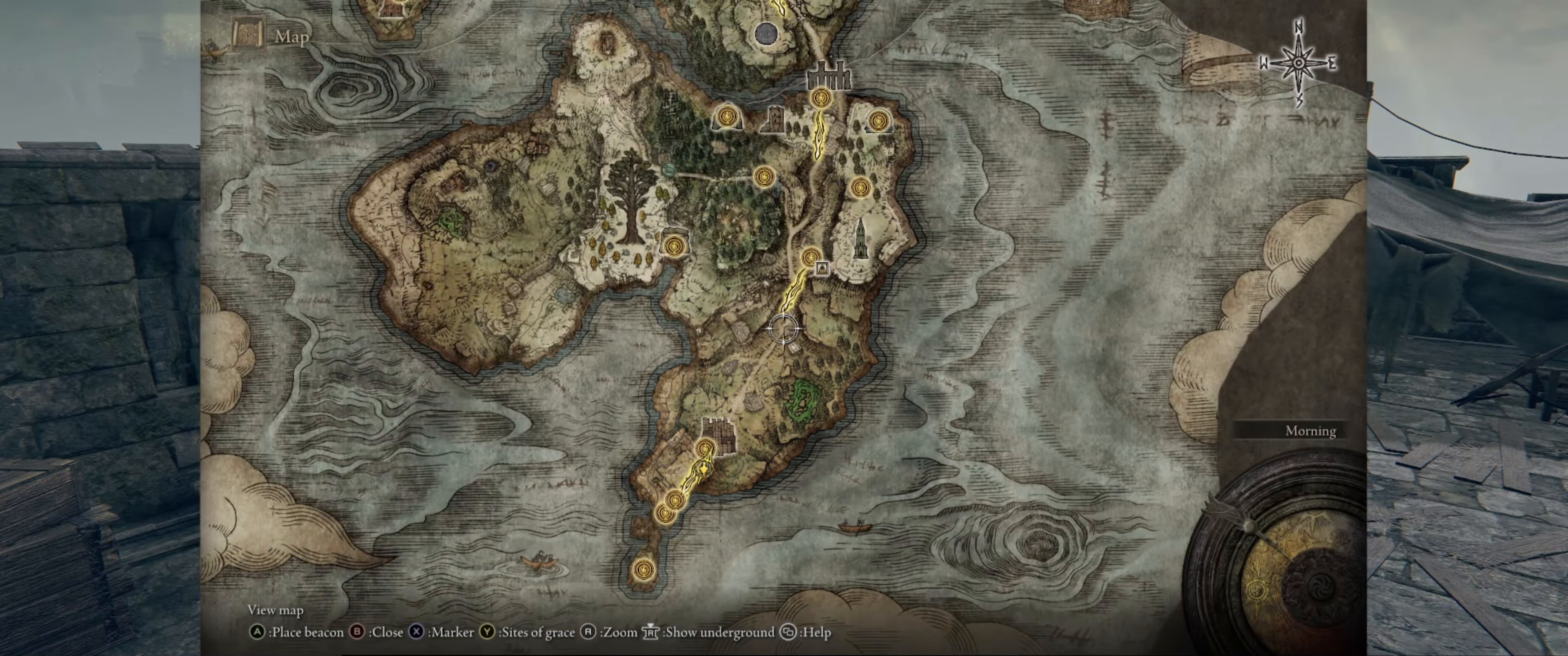
{"buttons": [], "left_stick": "up", "right_stick": "center", "events": [[500, "left_stick", "up"]]}
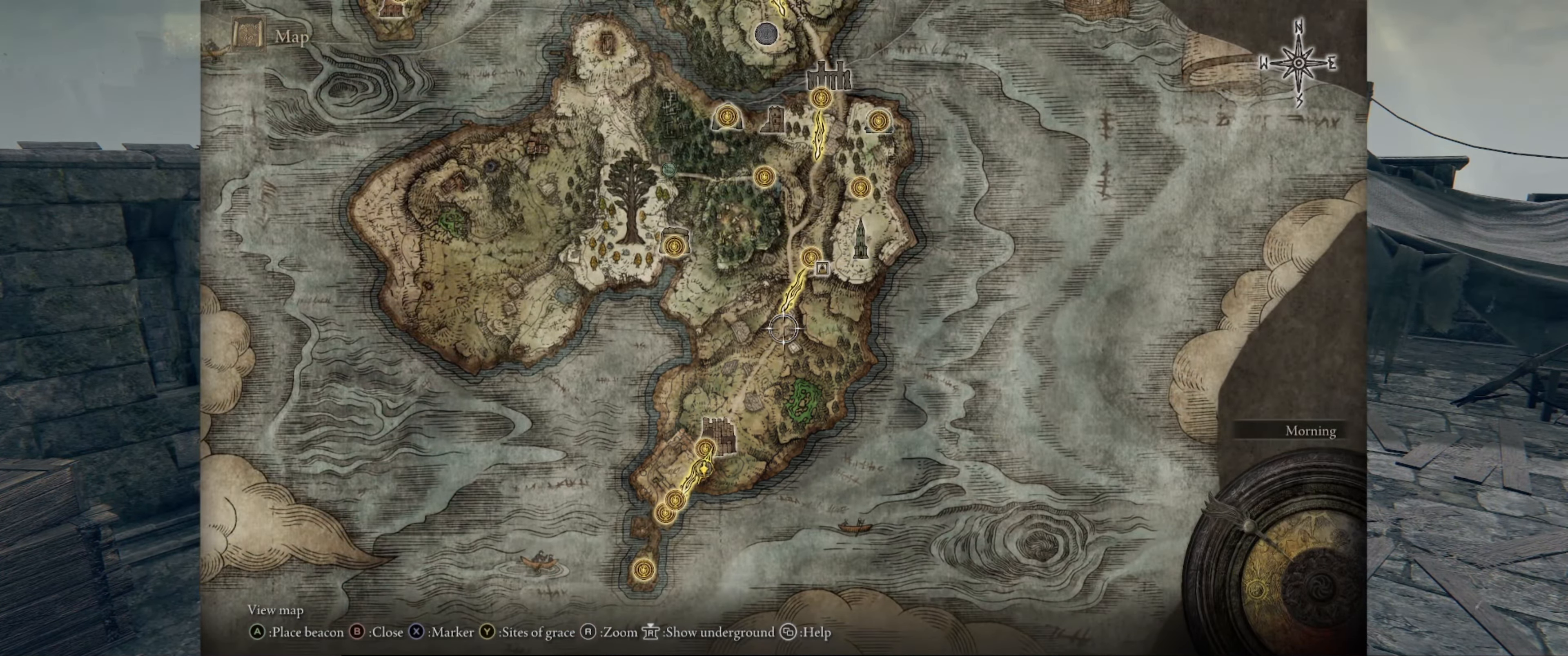
{"buttons": [], "left_stick": "center", "right_stick": "center", "events": [[233, "left_stick", "up-right"], [400, "left_stick", "center"]]}
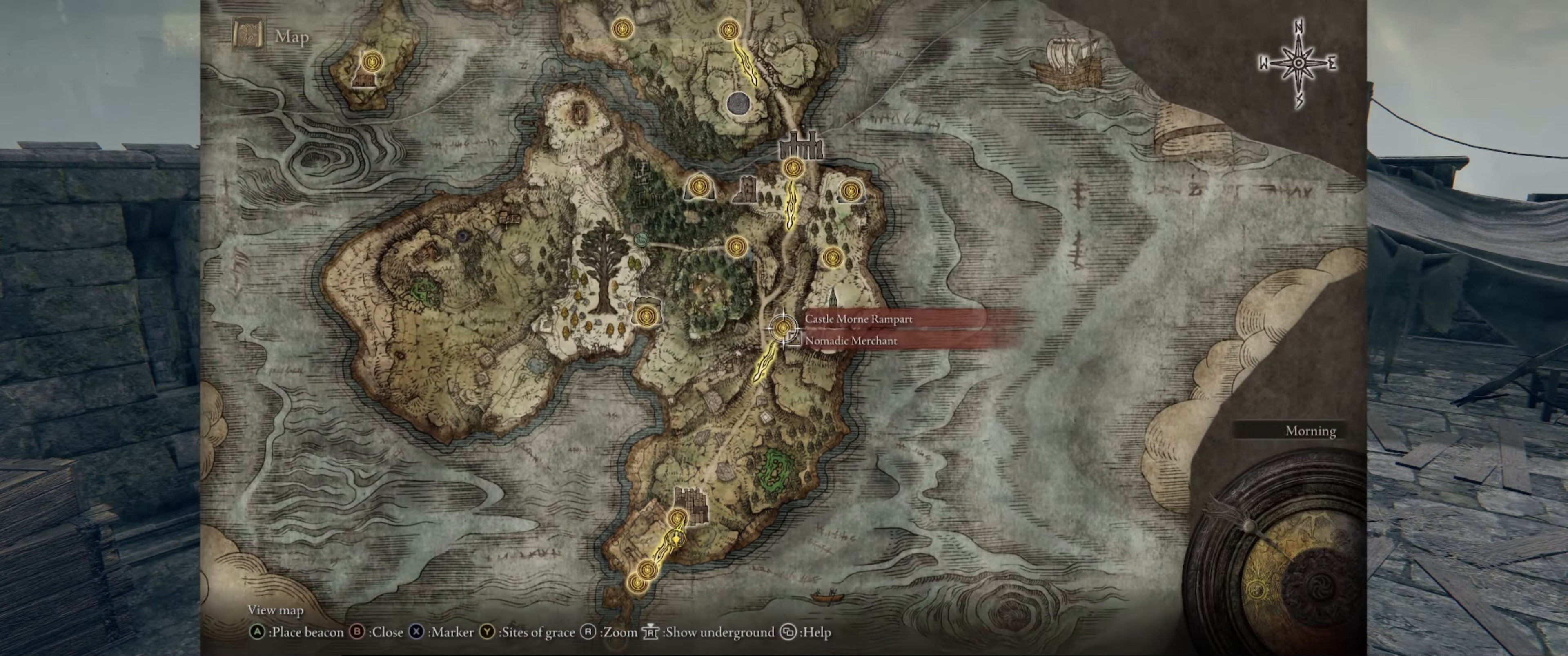
{"buttons": [], "left_stick": "center", "right_stick": "center", "events": [[50, "right_stick", "up"], [200, "right_stick", "center"]]}
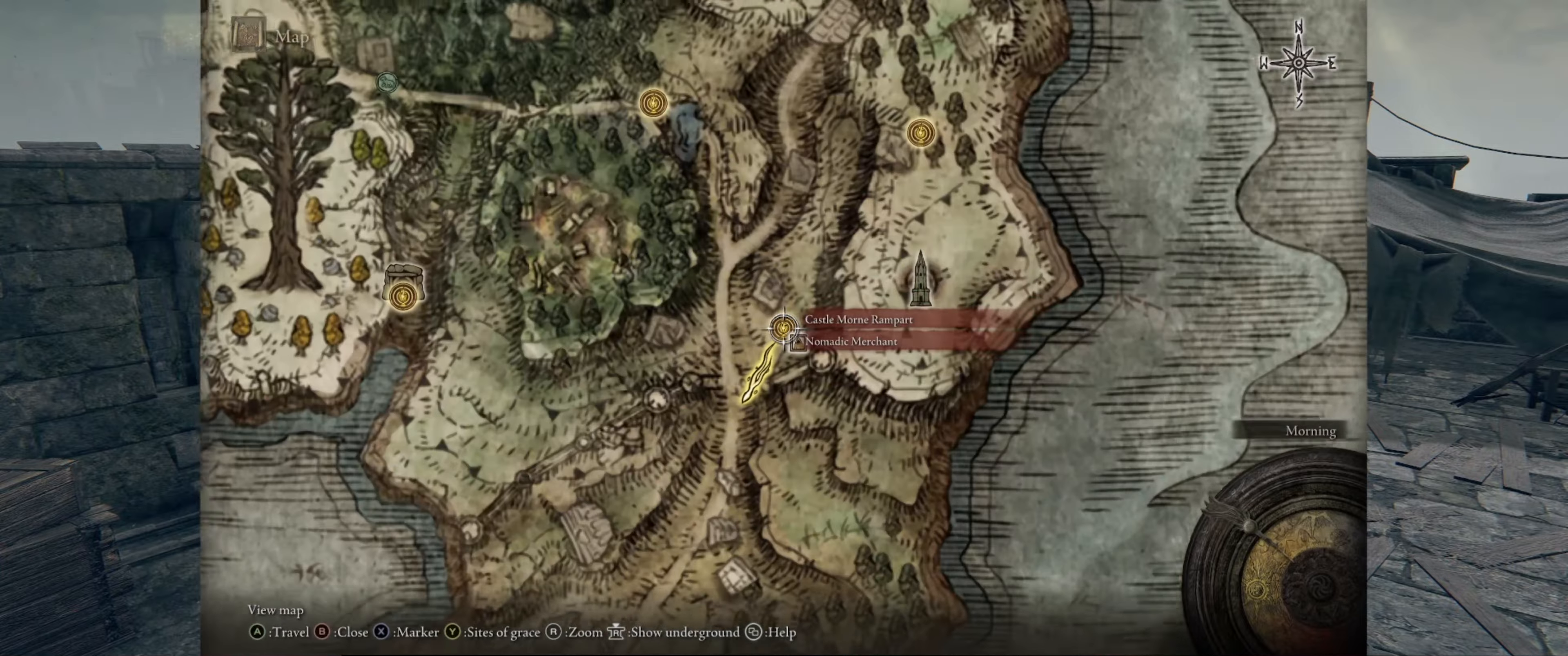
{"buttons": [], "left_stick": "up", "right_stick": "center", "events": [[283, "left_stick", "up"]]}
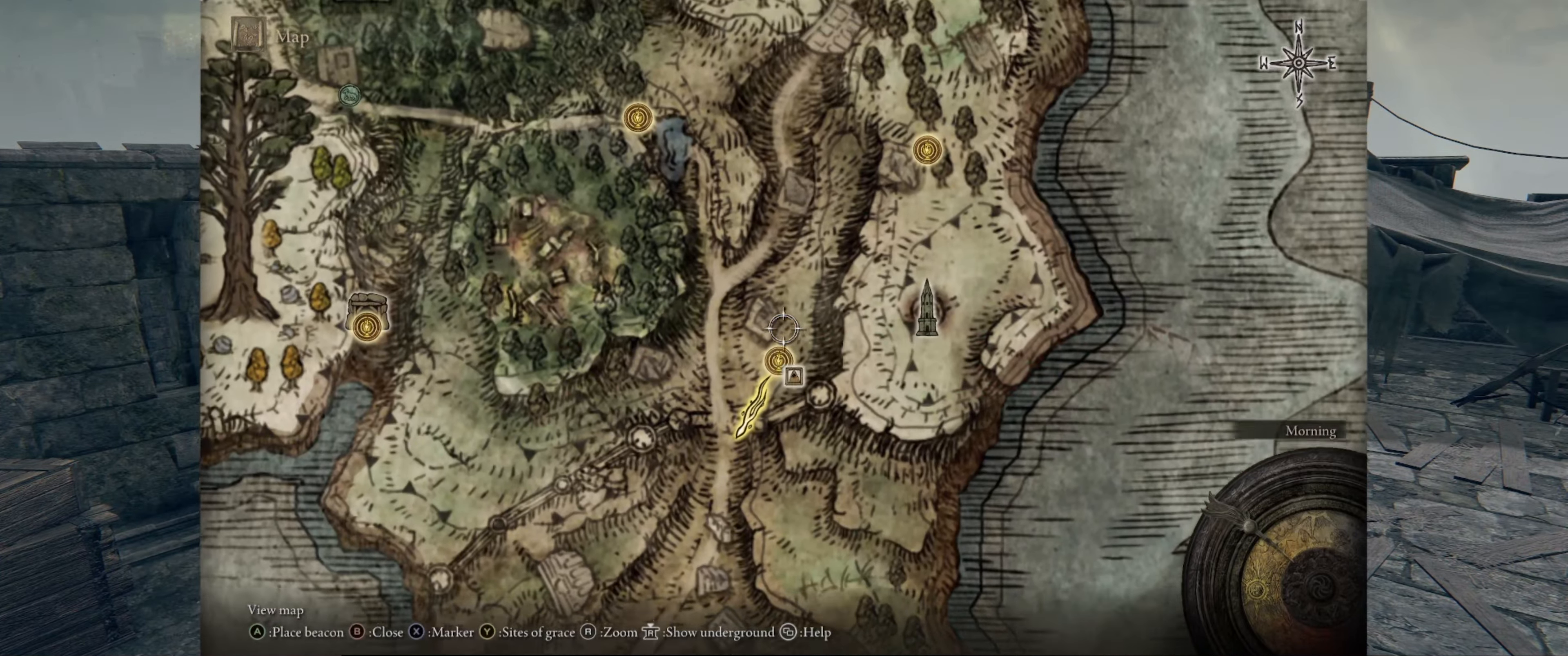
{"buttons": [], "left_stick": "up", "right_stick": "center", "events": [[83, "left_stick", "up-right"], [217, "left_stick", "up"]]}
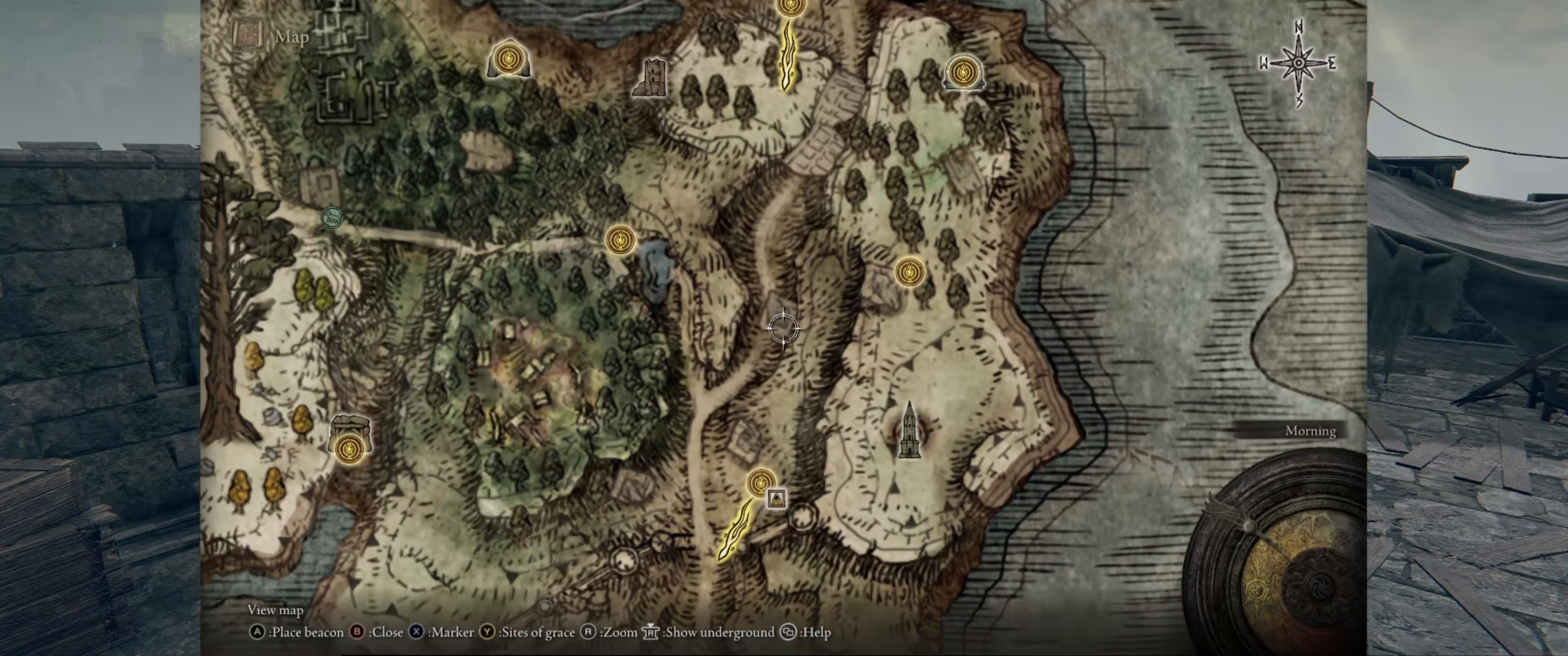
{"buttons": [], "left_stick": "up-right", "right_stick": "center", "events": [[467, "left_stick", "up-right"]]}